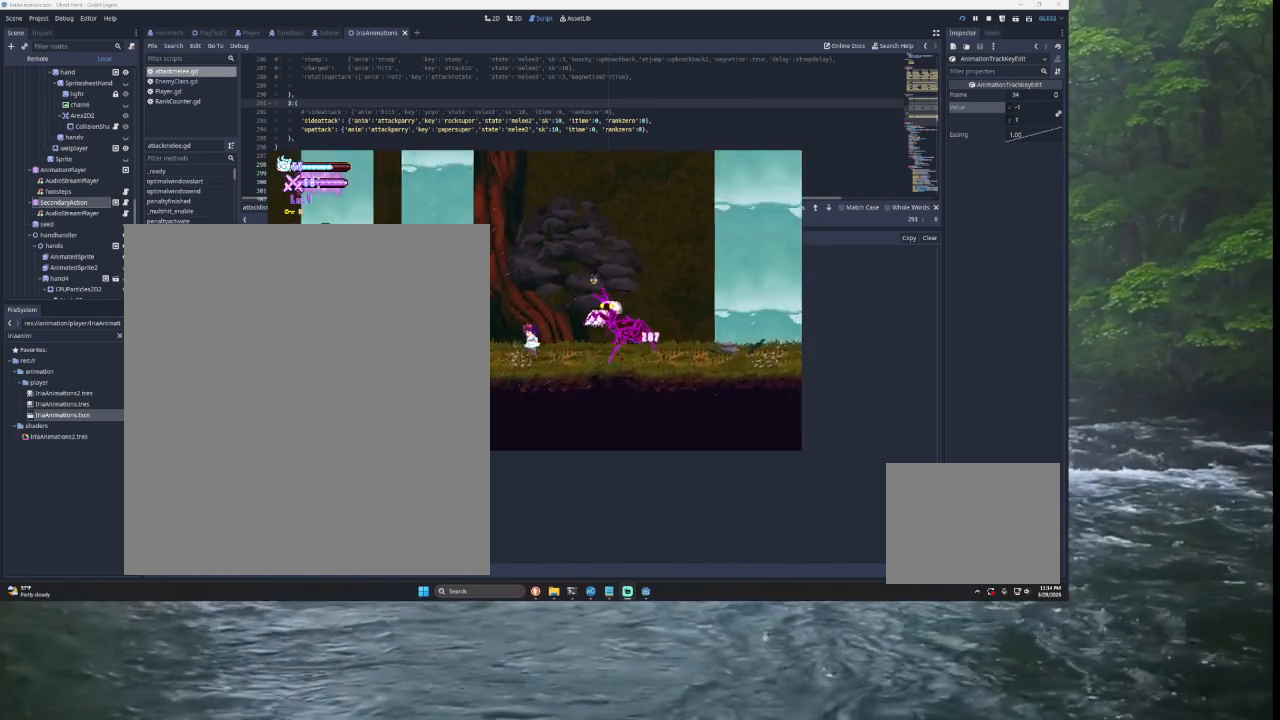
Gameplay with a controller (PlayStation layout); each line is a JSON object with the inputs held at the frame after it. "events" lists button and stick changes between this image and that frame as [ms after this image, input, new state], when the widget could be followed in between.
{"buttons": [], "left_stick": "left", "right_stick": "center", "events": []}
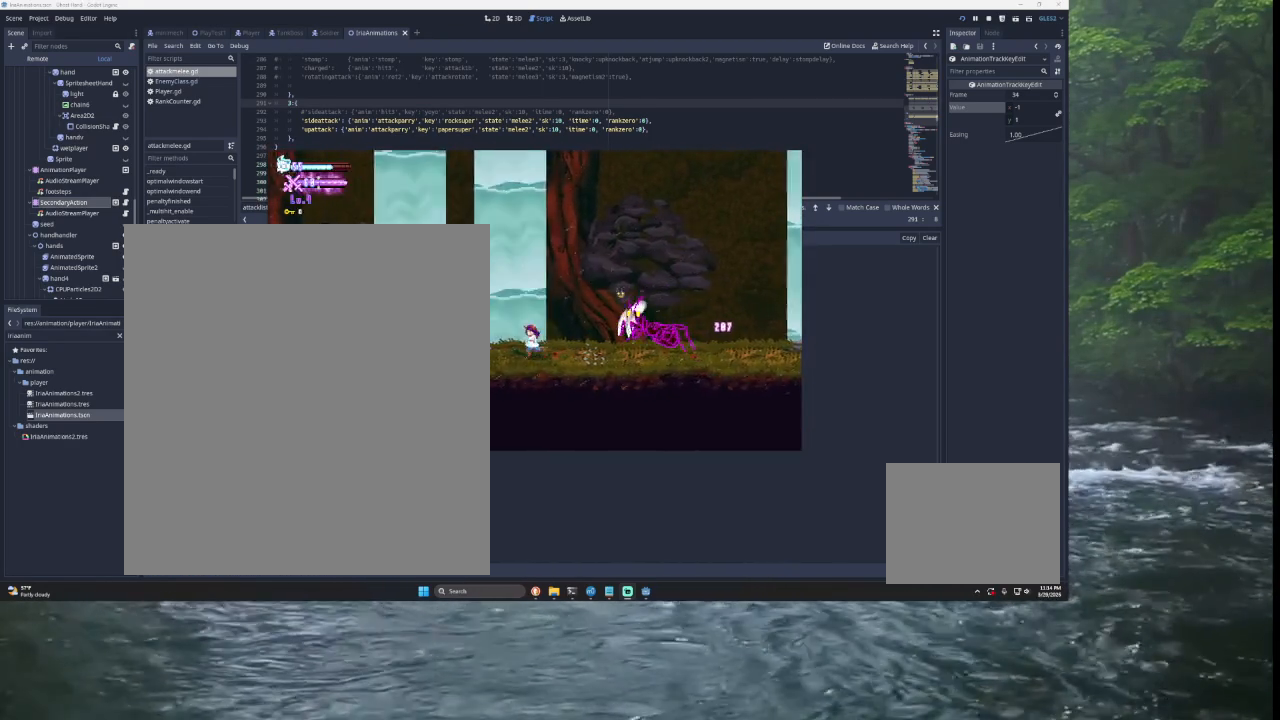
{"buttons": ["TRIANGLE"], "left_stick": "left", "right_stick": "center", "events": [[33, "left_stick", "center"], [100, "left_stick", "right"], [233, "left_stick", "left"], [433, "TRIANGLE", "down"]]}
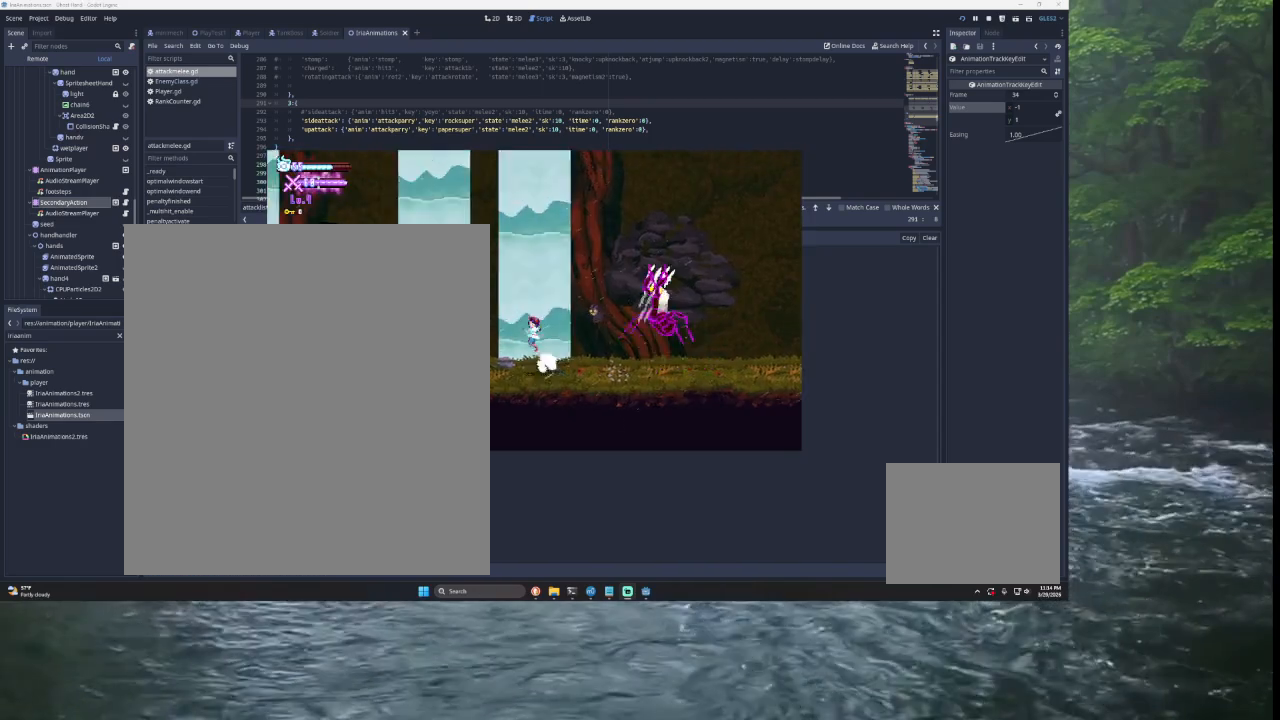
{"buttons": [], "left_stick": "center", "right_stick": "center", "events": [[133, "left_stick", "right"], [167, "TRIANGLE", "up"], [233, "TRIANGLE", "down"], [400, "TRIANGLE", "up"], [500, "left_stick", "center"]]}
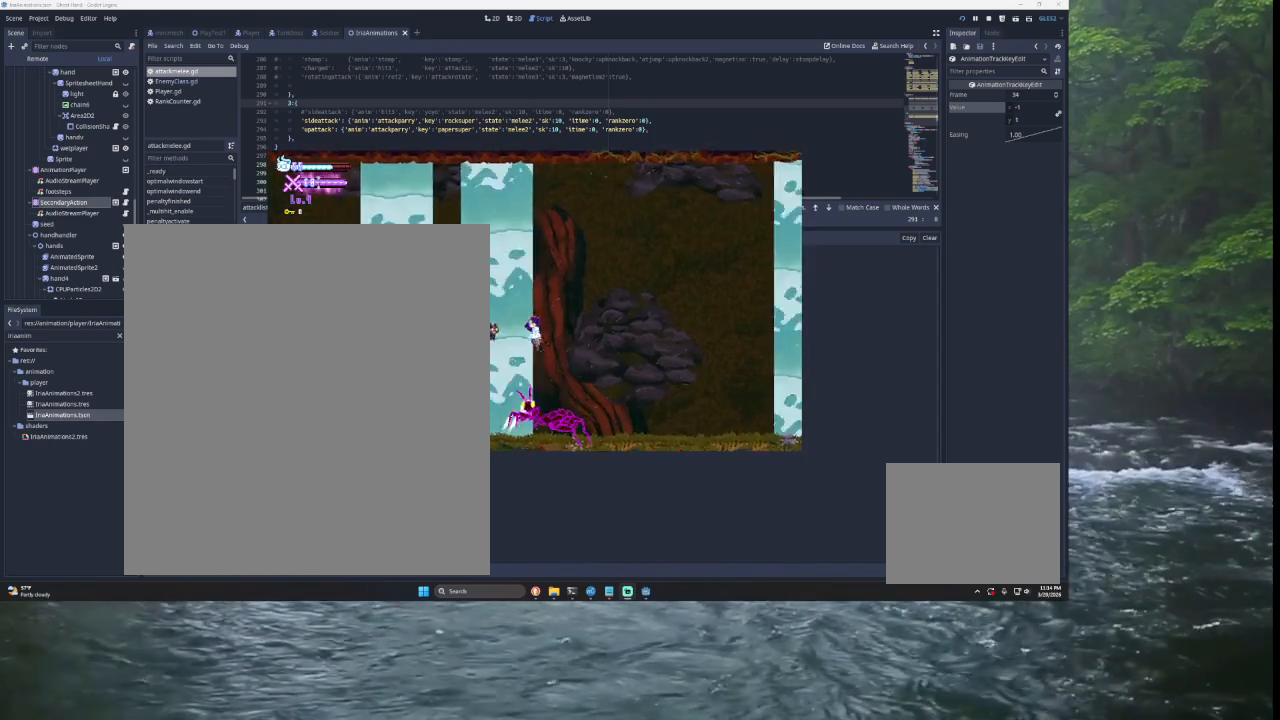
{"buttons": [], "left_stick": "center", "right_stick": "center", "events": [[33, "right_stick", "down"], [133, "left_stick", "down"], [133, "right_stick", "center"], [200, "left_stick", "center"]]}
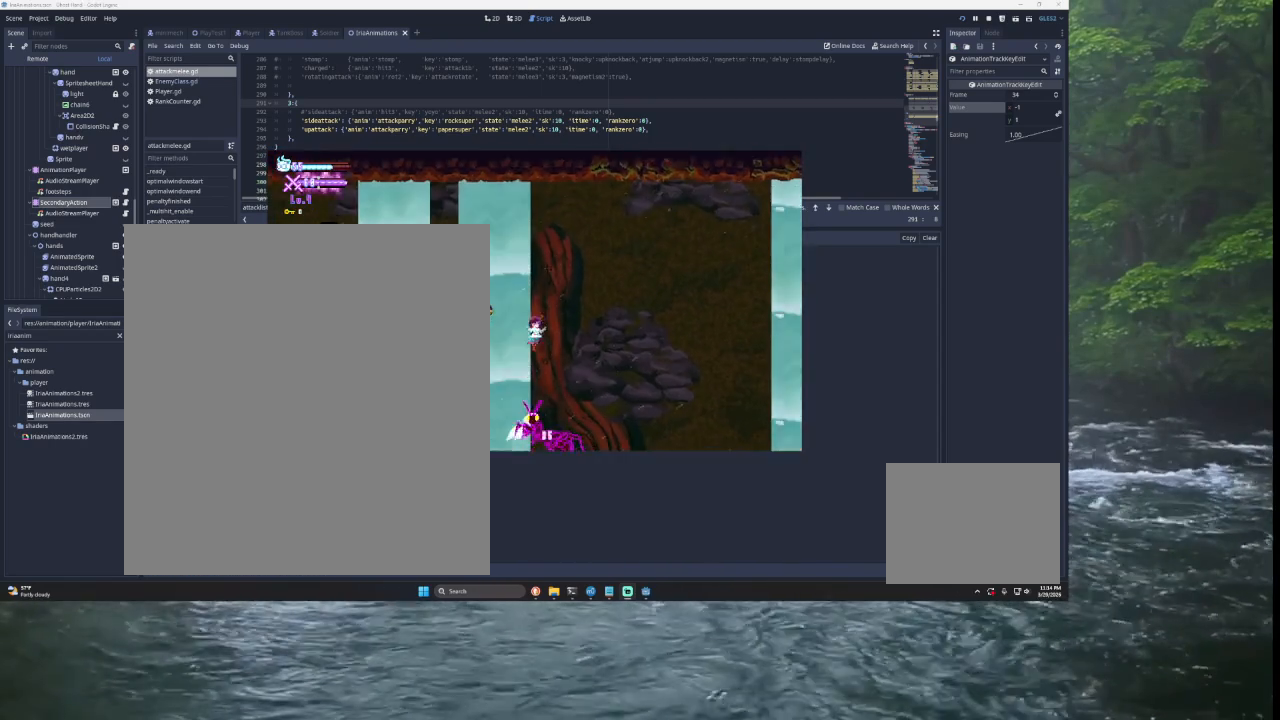
{"buttons": [], "left_stick": "left", "right_stick": "center", "events": [[33, "left_stick", "down"], [33, "right_stick", "down"], [100, "left_stick", "left"], [133, "right_stick", "center"]]}
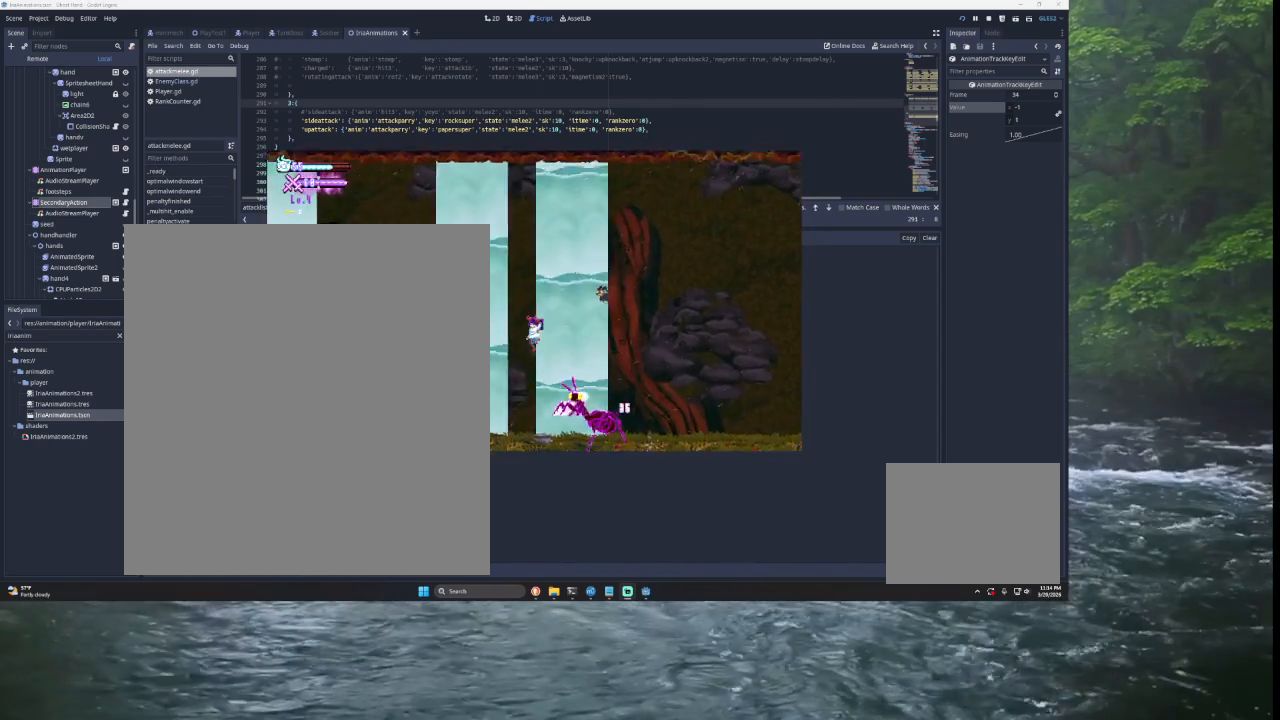
{"buttons": [], "left_stick": "left", "right_stick": "center", "events": [[167, "left_stick", "right"], [200, "SQUARE", "down"], [267, "left_stick", "left"], [300, "SQUARE", "up"]]}
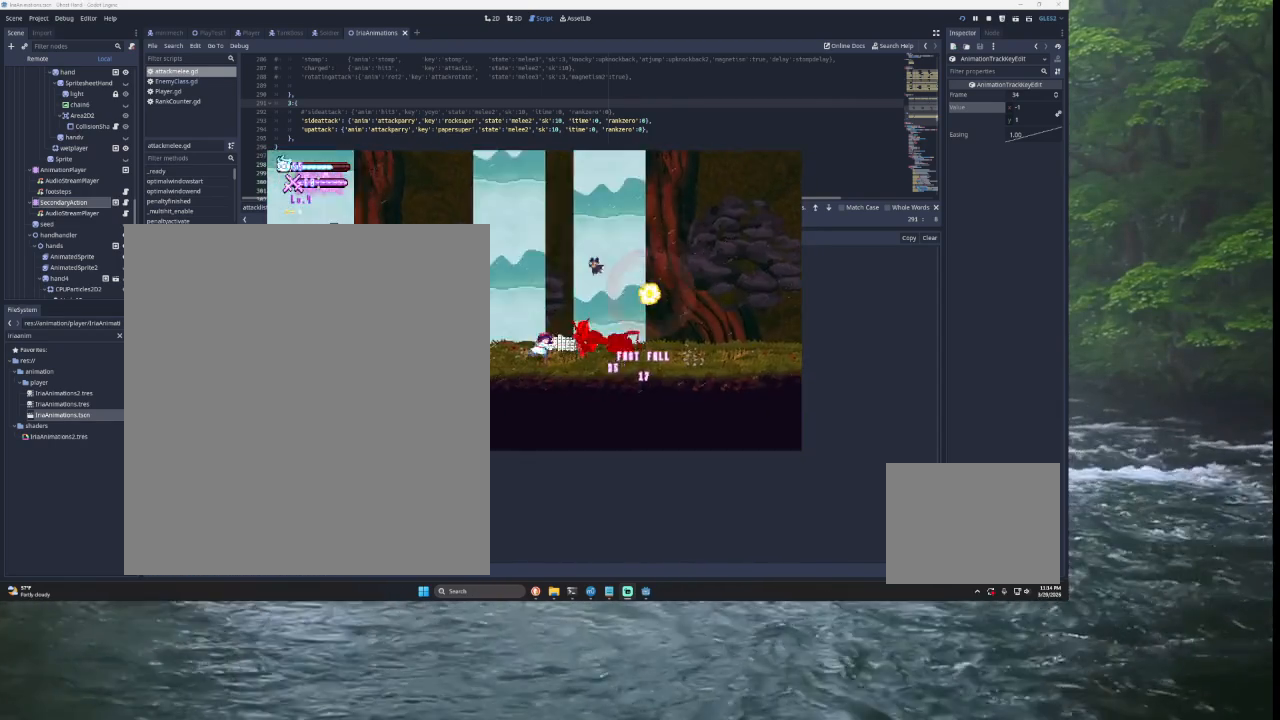
{"buttons": ["R2"], "left_stick": "center", "right_stick": "center", "events": [[333, "left_stick", "center"], [400, "R2", "down"]]}
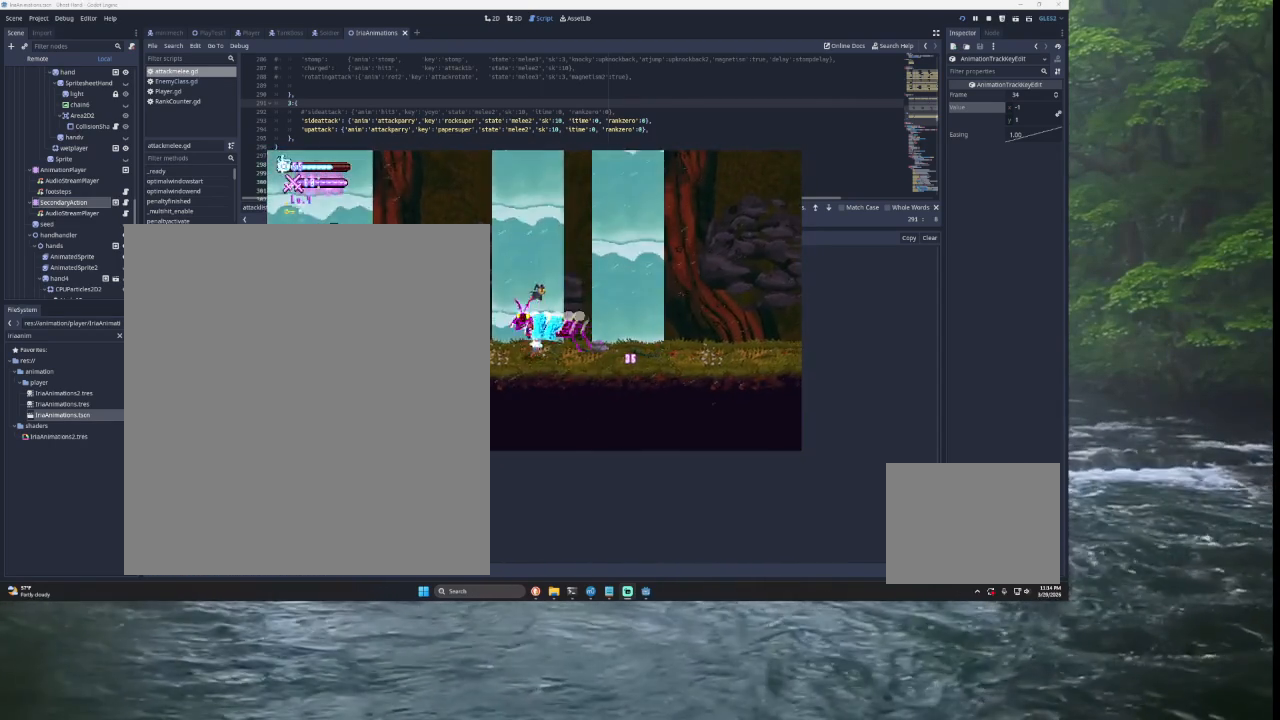
{"buttons": ["TRIANGLE"], "left_stick": "center", "right_stick": "center", "events": [[100, "R2", "up"], [333, "TRIANGLE", "down"]]}
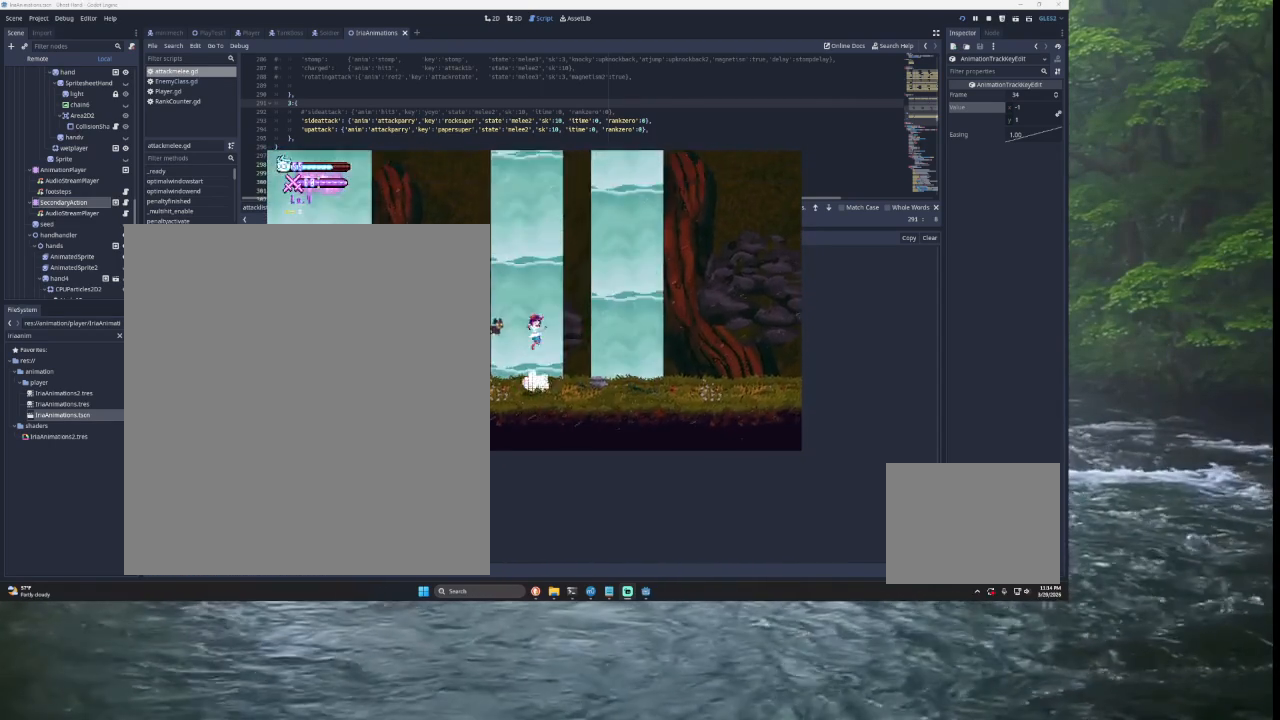
{"buttons": [], "left_stick": "center", "right_stick": "center", "events": [[233, "R2", "down"], [233, "TRIANGLE", "up"], [300, "R2", "up"]]}
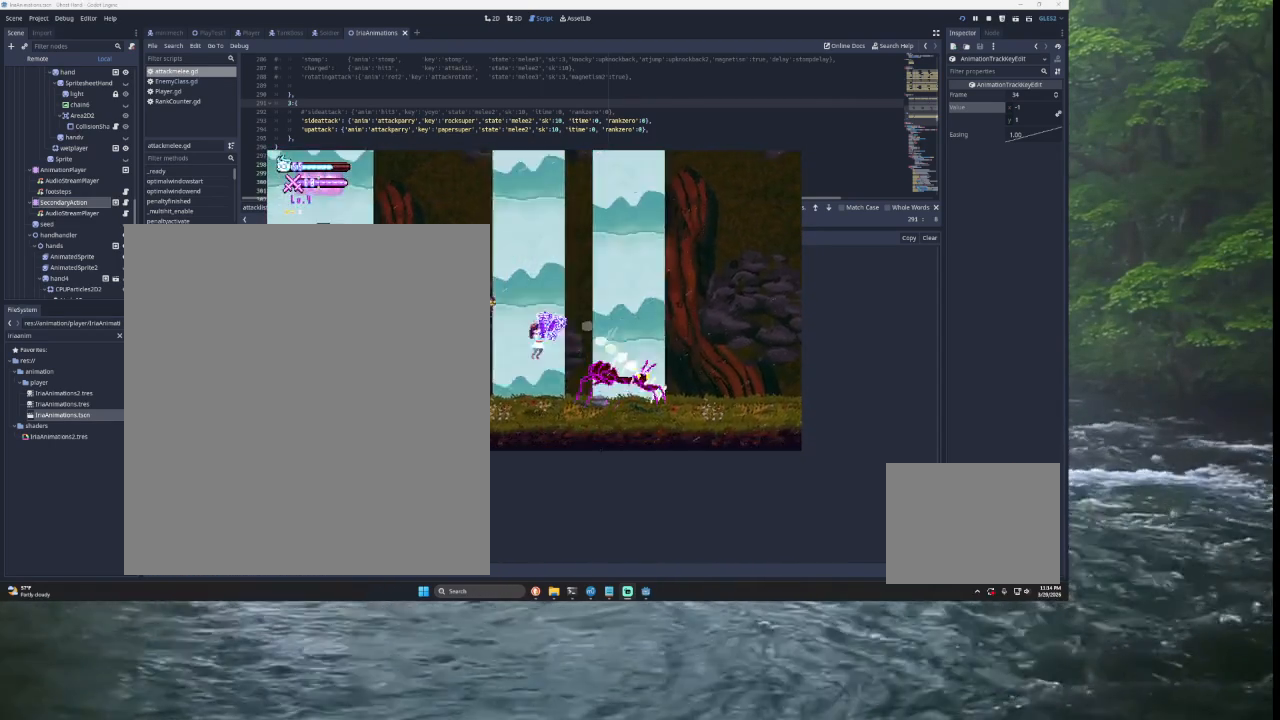
{"buttons": [], "left_stick": "left", "right_stick": "center", "events": [[167, "left_stick", "right"], [300, "L2", "down"], [300, "TRIANGLE", "down"], [333, "SQUARE", "down"], [367, "L2", "up"], [367, "TRIANGLE", "up"], [400, "SQUARE", "up"], [400, "left_stick", "center"], [467, "left_stick", "left"]]}
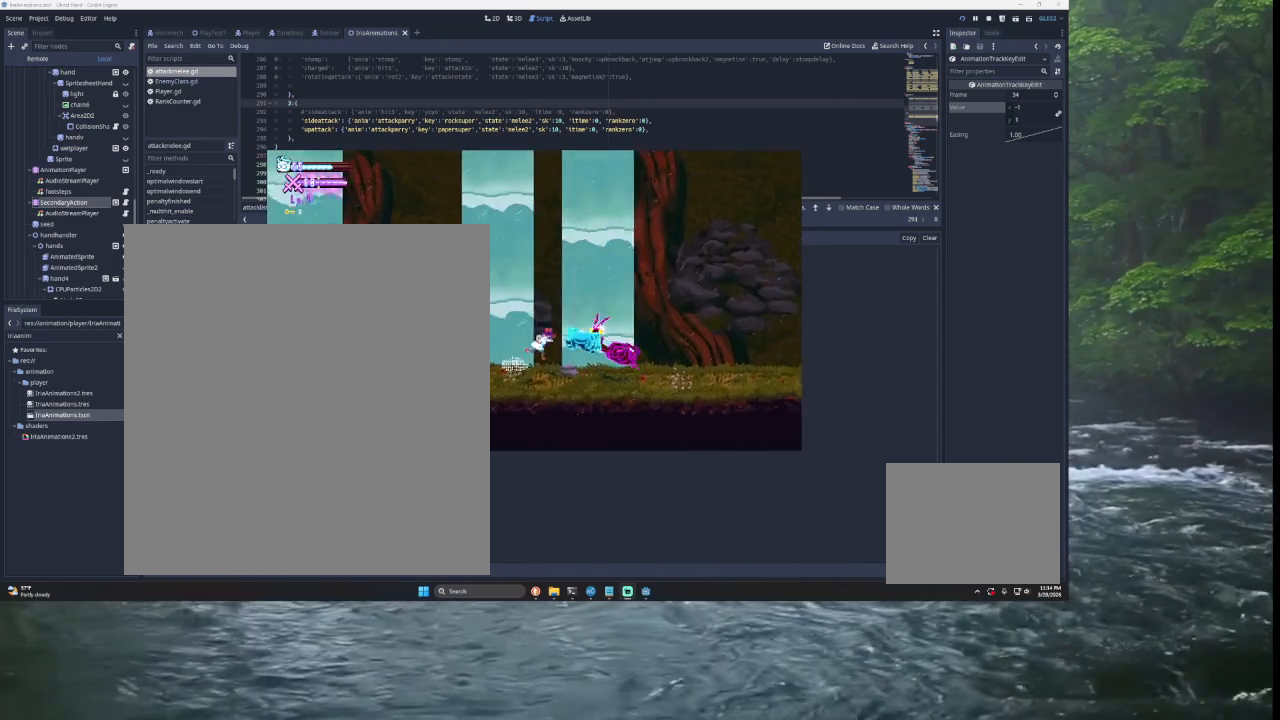
{"buttons": [], "left_stick": "left", "right_stick": "center", "events": []}
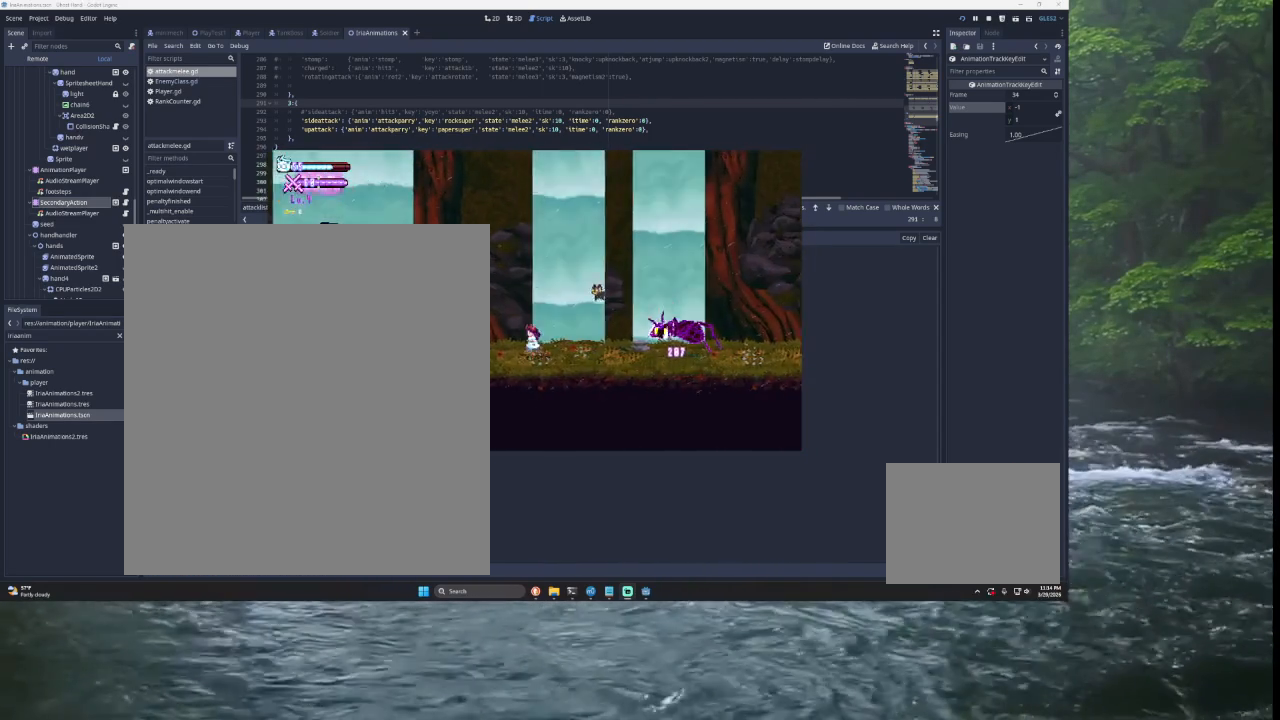
{"buttons": [], "left_stick": "right", "right_stick": "center", "events": [[300, "left_stick", "right"]]}
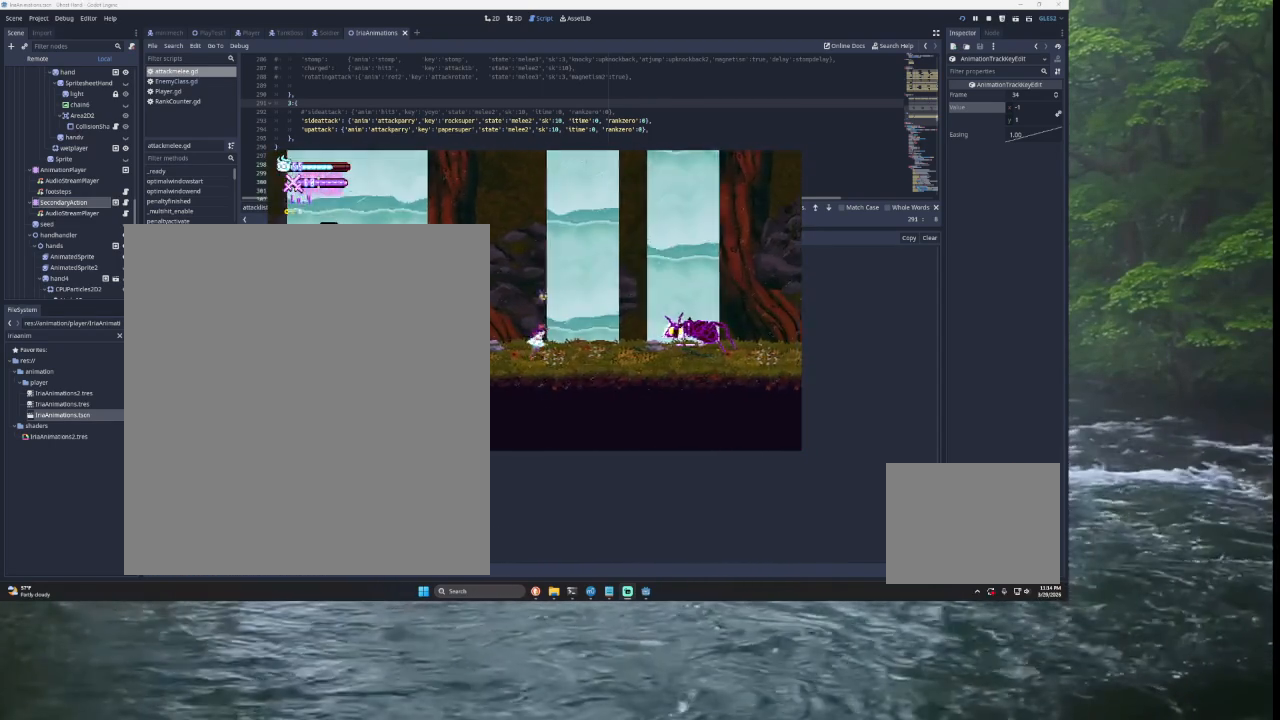
{"buttons": ["SQUARE", "L2"], "left_stick": "right", "right_stick": "center", "events": [[100, "TRIANGLE", "down"], [233, "L2", "down"], [300, "left_stick", "up-right"], [333, "SQUARE", "down"], [500, "TRIANGLE", "up"], [500, "left_stick", "right"]]}
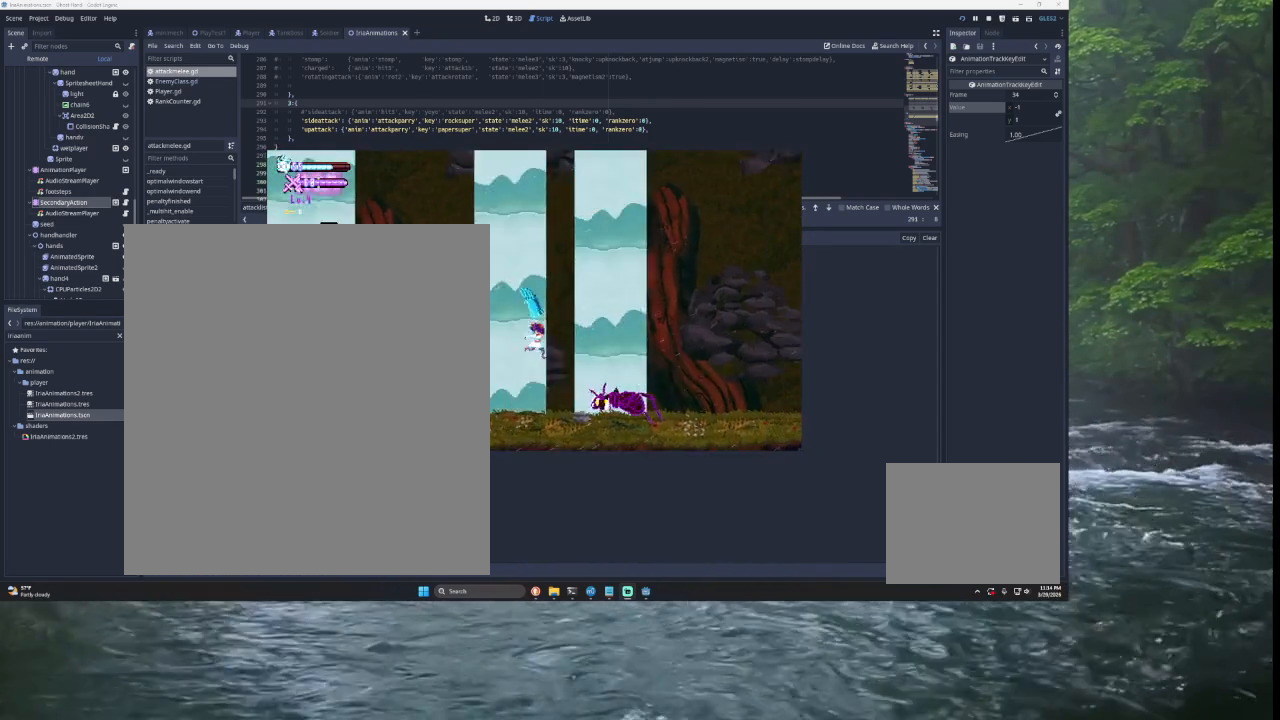
{"buttons": [], "left_stick": "left", "right_stick": "center", "events": [[33, "L2", "up"], [33, "SQUARE", "up"], [100, "left_stick", "down"], [233, "left_stick", "left"]]}
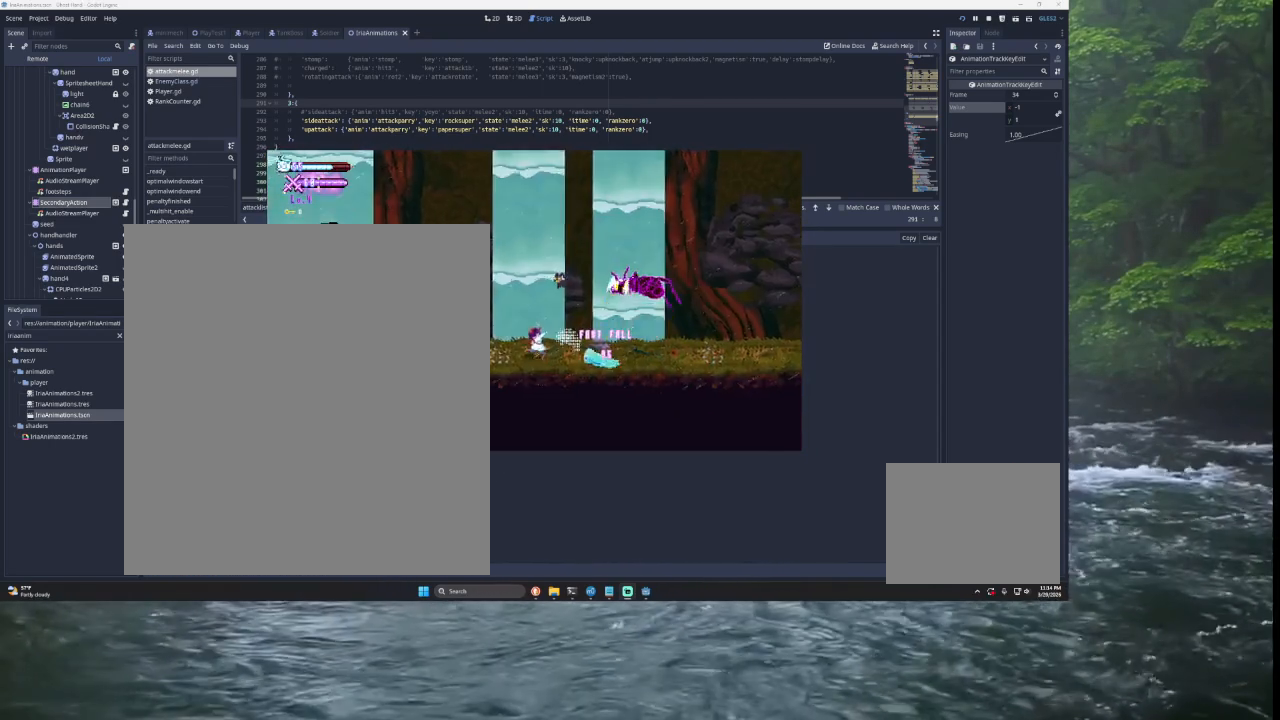
{"buttons": ["SQUARE", "TRIANGLE"], "left_stick": "up-right", "right_stick": "center", "events": [[67, "left_stick", "center"], [133, "TRIANGLE", "down"], [133, "left_stick", "right"], [333, "L2", "down"], [333, "left_stick", "up-right"], [367, "SQUARE", "down"], [500, "L2", "up"]]}
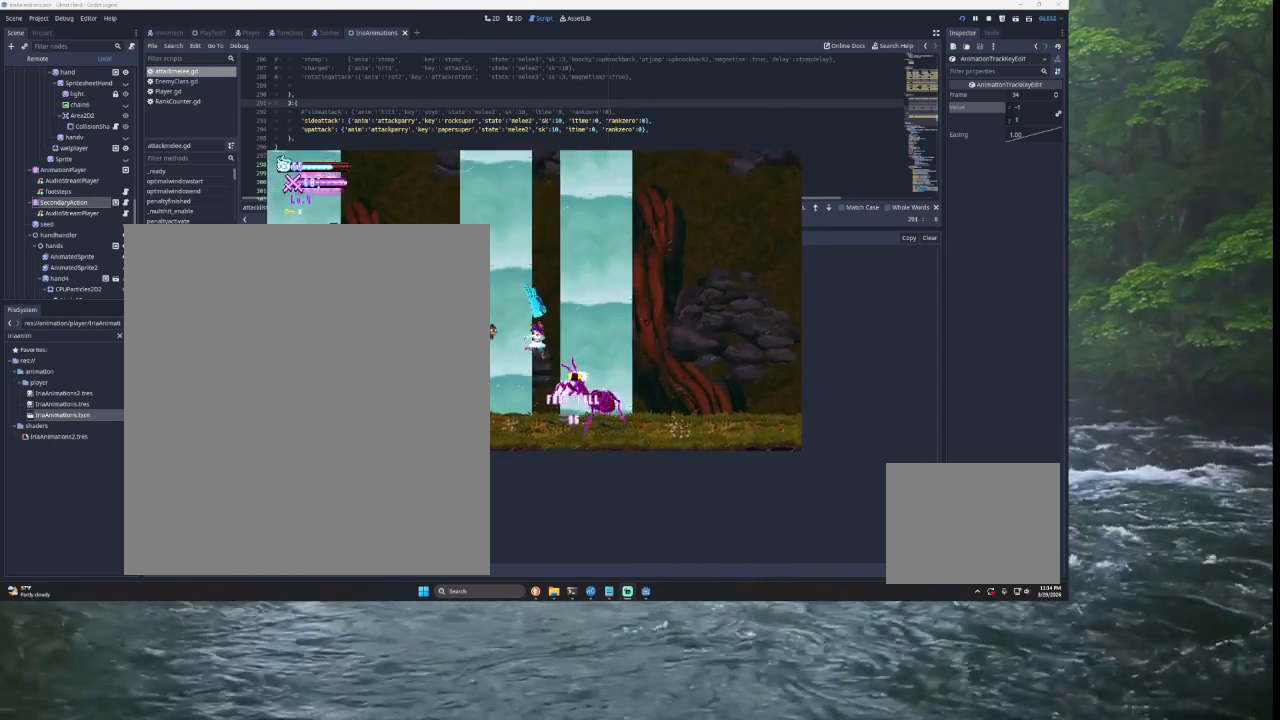
{"buttons": ["L3"], "left_stick": "left", "right_stick": "center", "events": [[67, "SQUARE", "up"], [67, "TRIANGLE", "up"], [67, "left_stick", "down-left"], [167, "left_stick", "left"], [267, "L3", "down"]]}
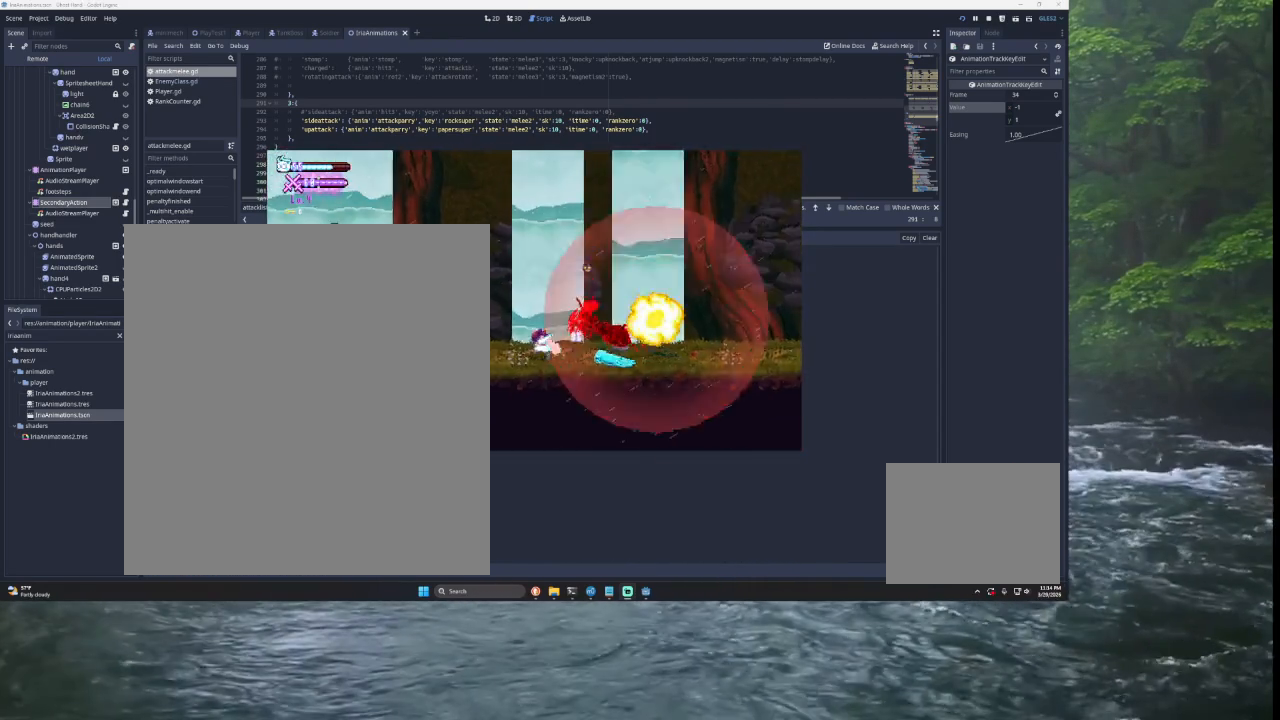
{"buttons": [], "left_stick": "left", "right_stick": "center", "events": [[67, "L3", "up"]]}
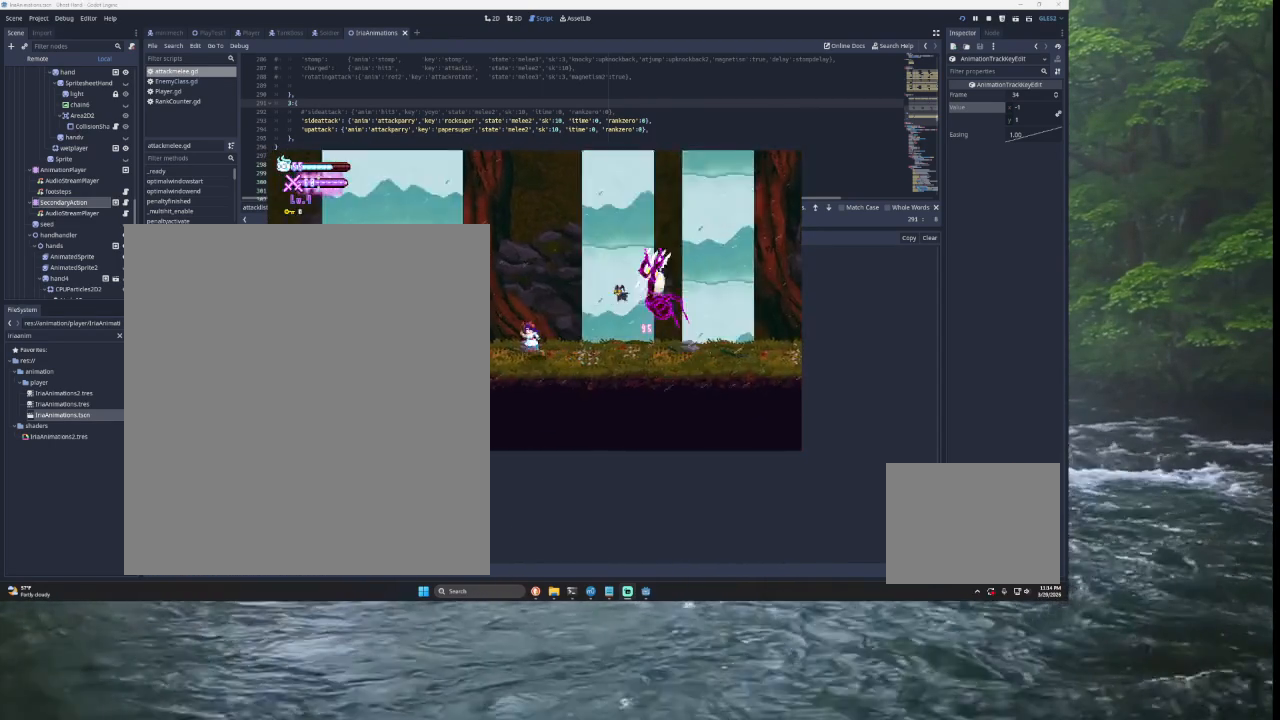
{"buttons": [], "left_stick": "center", "right_stick": "center", "events": [[33, "TRIANGLE", "down"], [167, "left_stick", "center"], [200, "TRIANGLE", "up"], [233, "left_stick", "right"], [300, "left_stick", "center"], [367, "left_stick", "left"], [500, "left_stick", "center"]]}
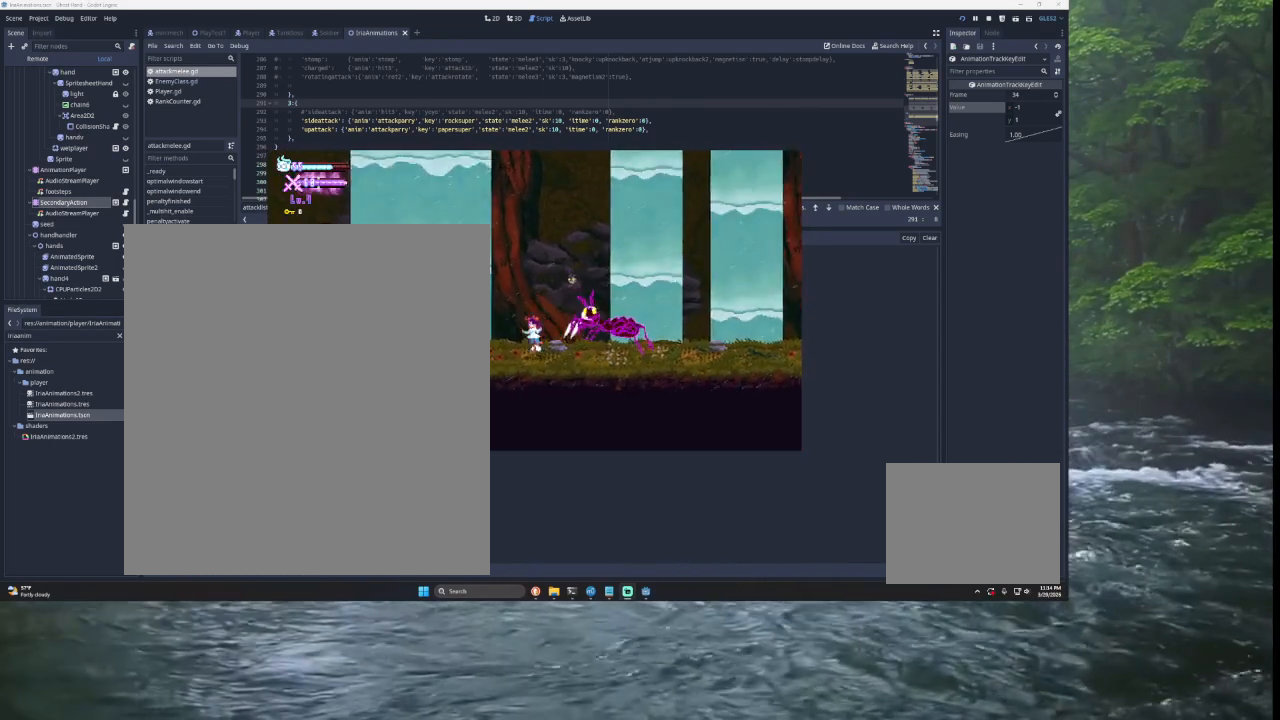
{"buttons": [], "left_stick": "left", "right_stick": "center", "events": [[100, "left_stick", "right"], [133, "TRIANGLE", "down"], [167, "left_stick", "center"], [233, "SQUARE", "down"], [267, "TRIANGLE", "up"], [300, "left_stick", "left"], [333, "SQUARE", "up"]]}
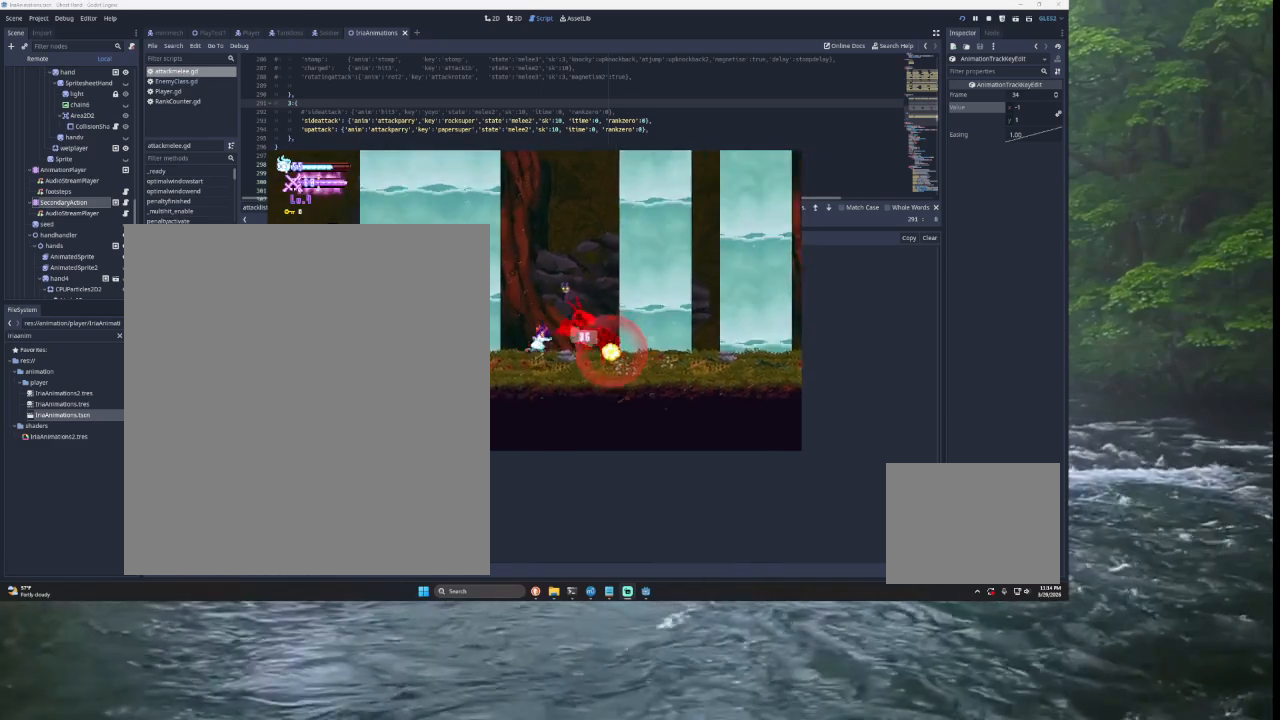
{"buttons": [], "left_stick": "left", "right_stick": "center", "events": [[267, "TRIANGLE", "down"], [267, "left_stick", "right"], [300, "SQUARE", "down"], [367, "TRIANGLE", "up"], [400, "SQUARE", "up"], [400, "left_stick", "left"]]}
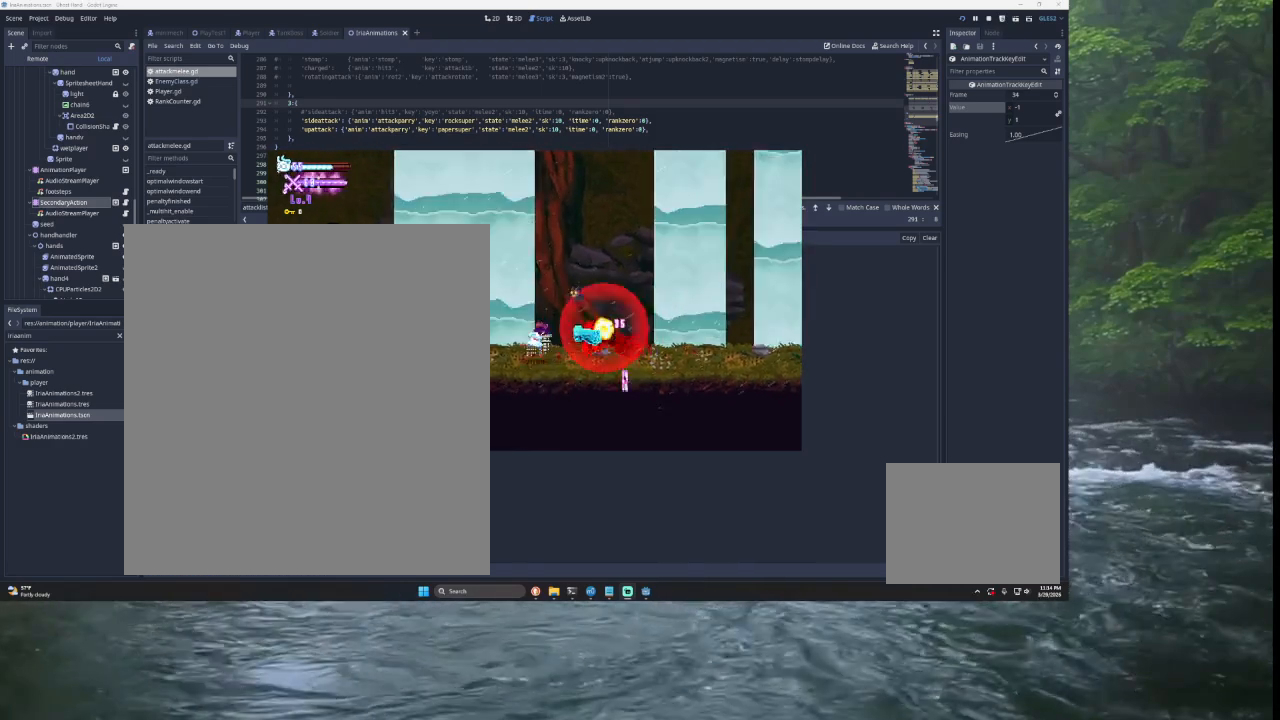
{"buttons": ["TRIANGLE"], "left_stick": "left", "right_stick": "center", "events": [[333, "TRIANGLE", "down"]]}
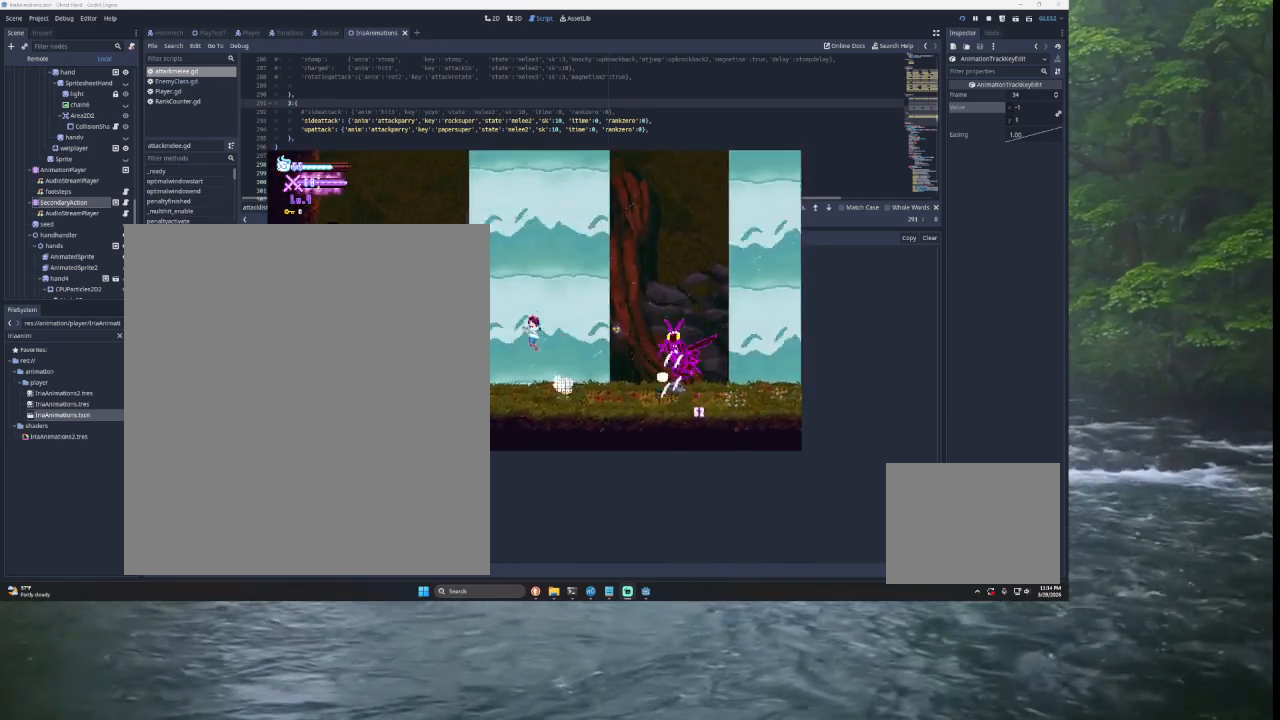
{"buttons": [], "left_stick": "center", "right_stick": "center", "events": [[33, "TRIANGLE", "up"], [67, "left_stick", "right"], [133, "TRIANGLE", "down"], [300, "R2", "down"], [367, "TRIANGLE", "up"], [367, "left_stick", "center"], [433, "R2", "up"]]}
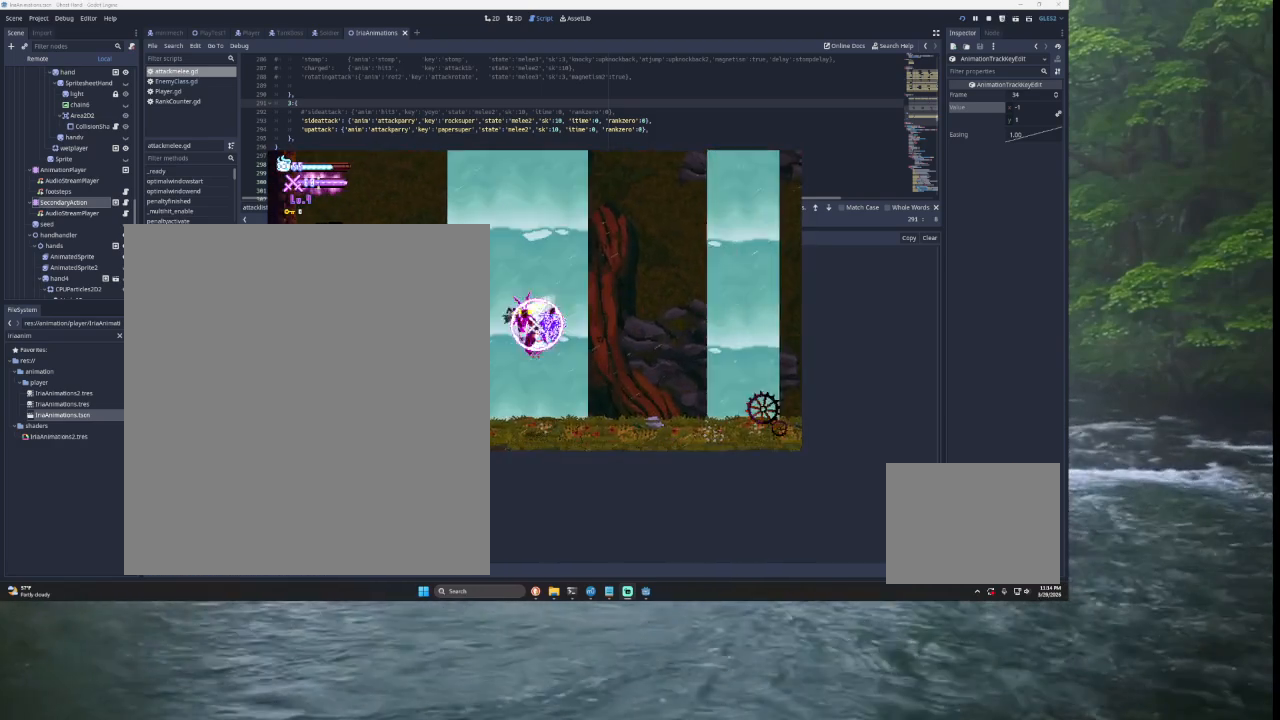
{"buttons": [], "left_stick": "center", "right_stick": "center", "events": [[200, "left_stick", "left"], [233, "L2", "down"], [233, "SQUARE", "down"], [367, "SQUARE", "up"], [367, "left_stick", "center"], [400, "L2", "up"]]}
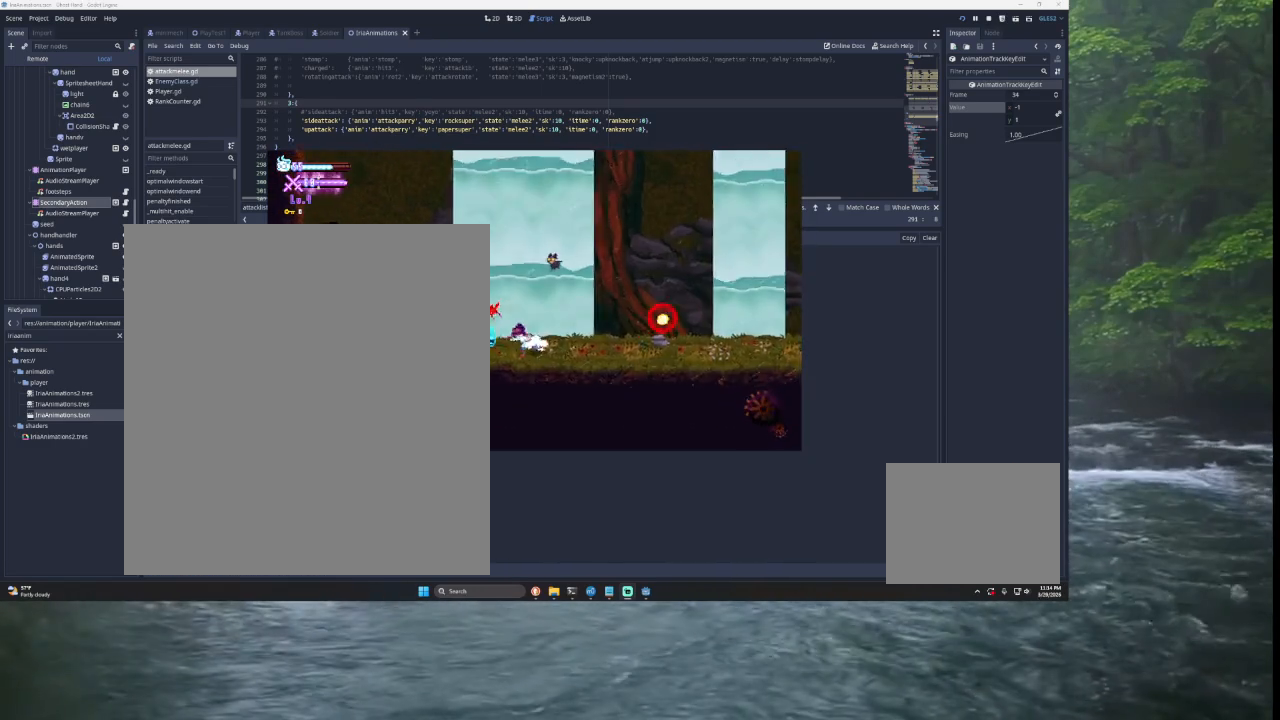
{"buttons": [], "left_stick": "right", "right_stick": "center", "events": [[33, "left_stick", "right"]]}
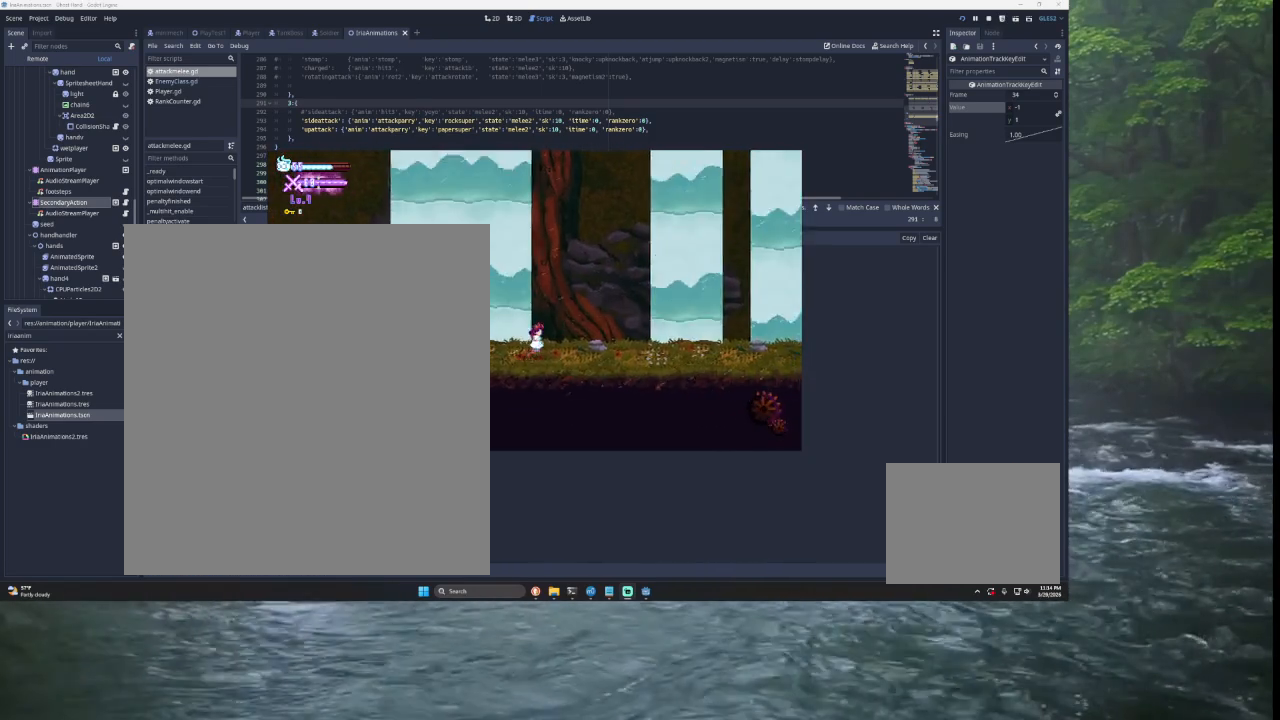
{"buttons": [], "left_stick": "right", "right_stick": "center", "events": []}
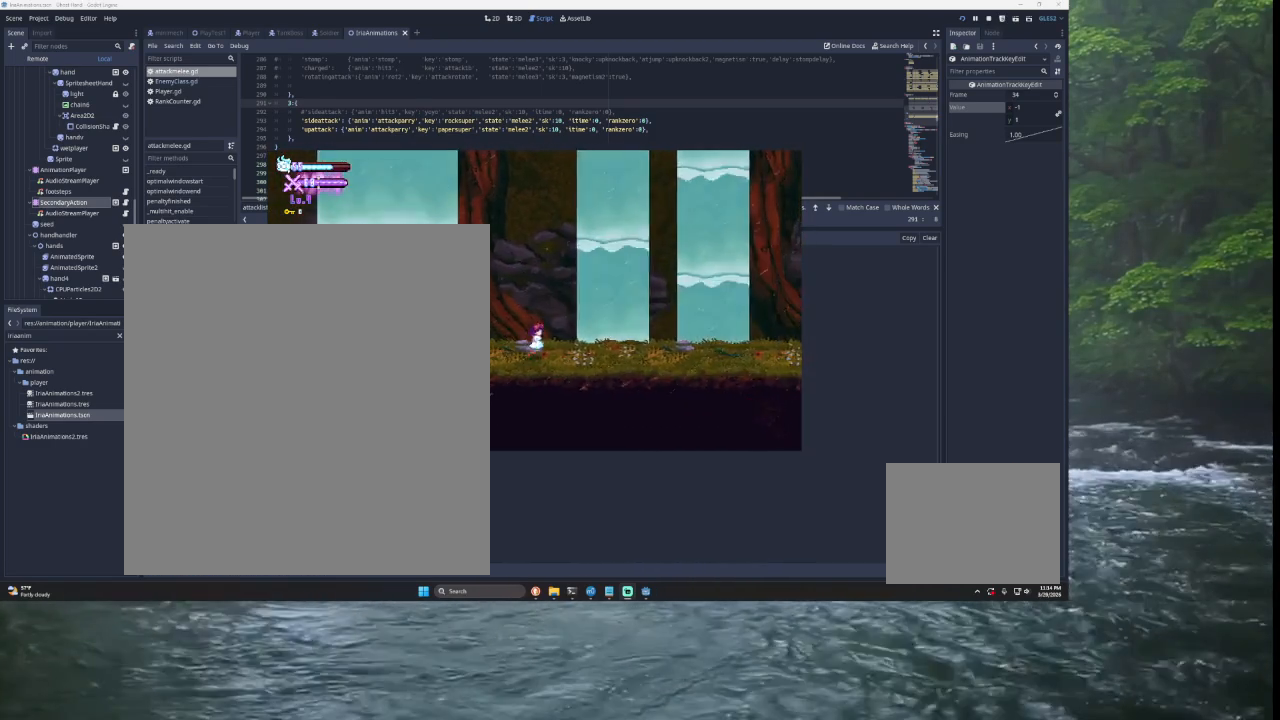
{"buttons": [], "left_stick": "center", "right_stick": "center", "events": [[200, "left_stick", "left"], [367, "left_stick", "center"]]}
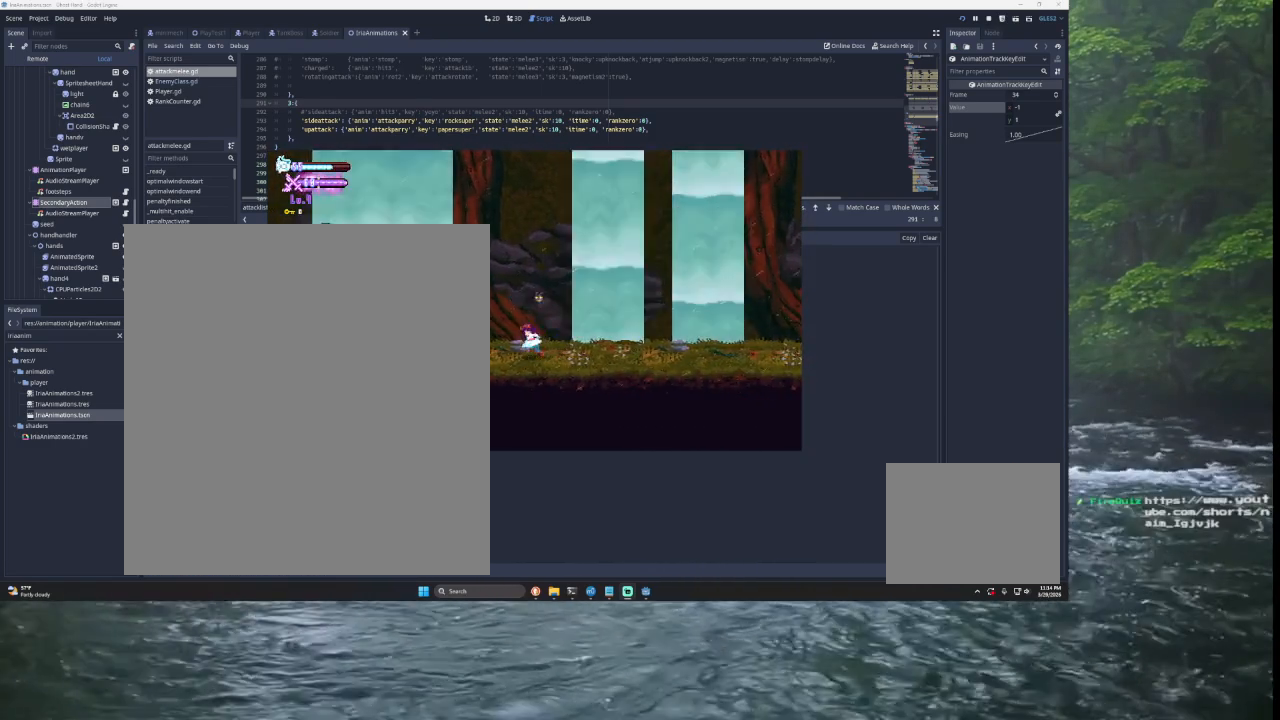
{"buttons": [], "left_stick": "right", "right_stick": "center", "events": [[67, "left_stick", "left"], [167, "TRIANGLE", "down"], [200, "left_stick", "right"], [300, "R2", "down"], [300, "TRIANGLE", "up"], [400, "R2", "up"]]}
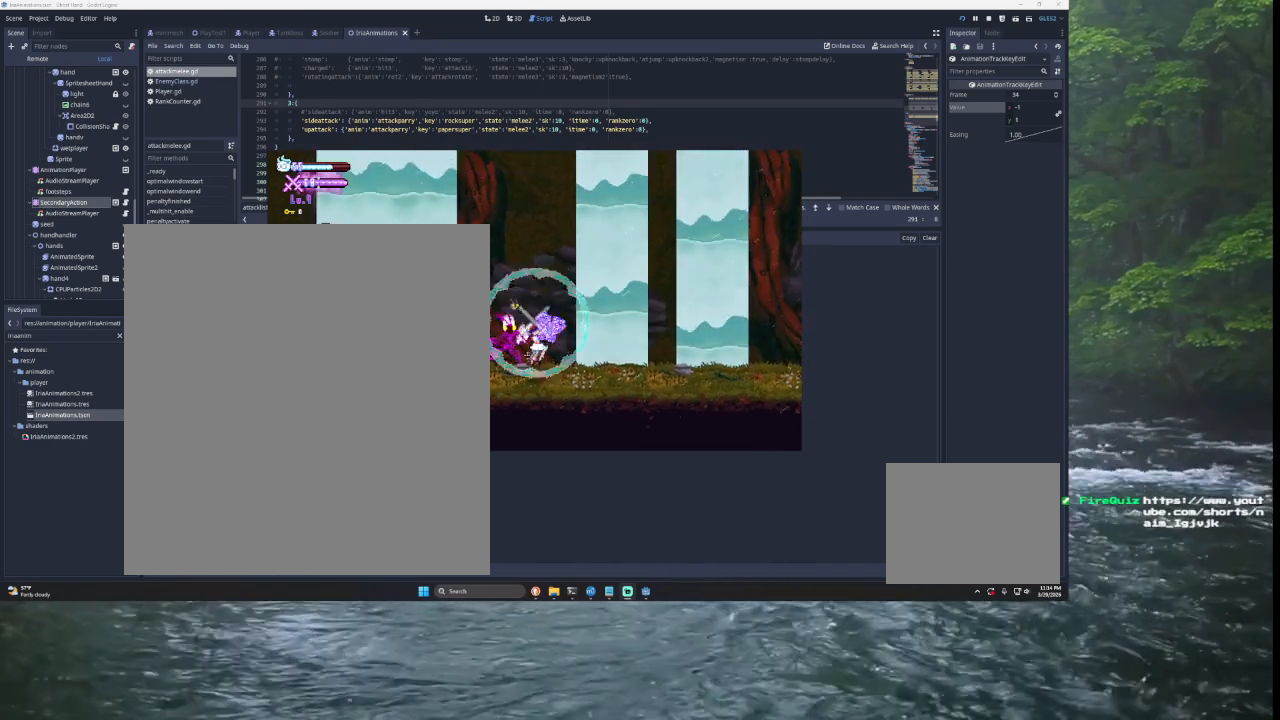
{"buttons": [], "left_stick": "right", "right_stick": "center", "events": []}